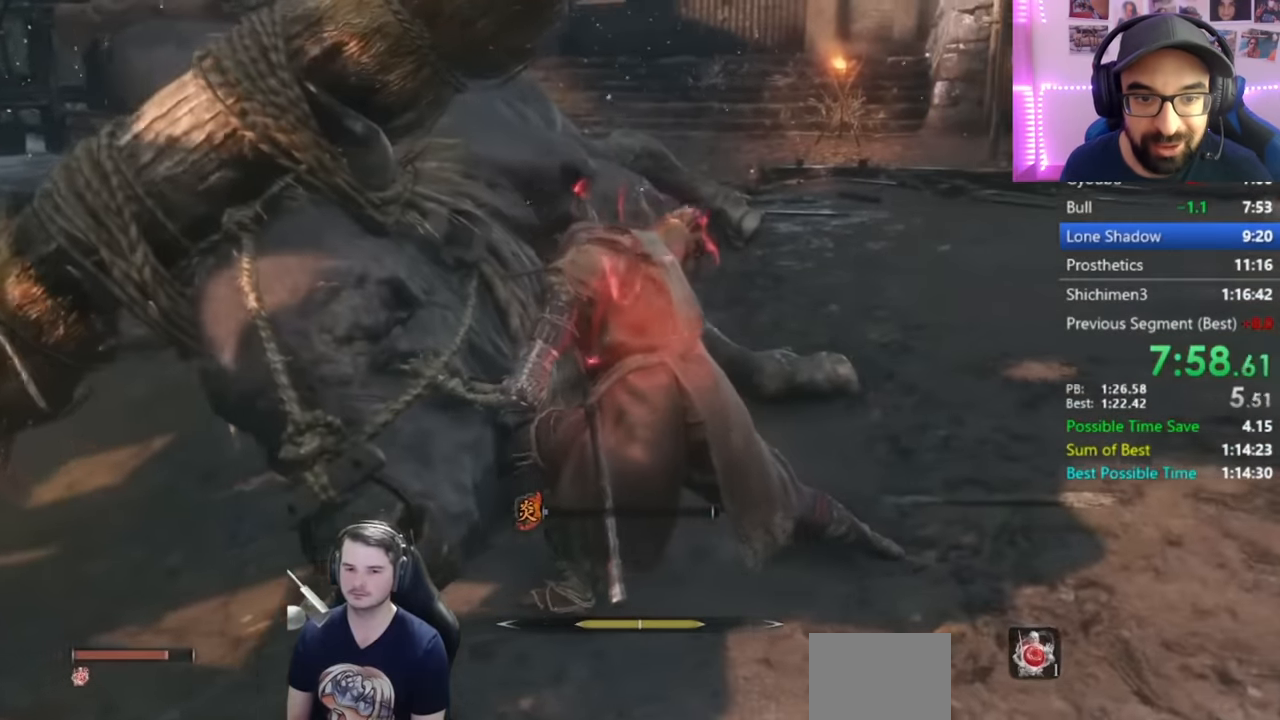
Gameplay with a controller (Xbox layout); each line is a JSON object with the inputs held at the frame after it. "events" lists button and stick changes between this image and that frame as [ms after this image, input, new state], when the widget could be followed in between.
{"buttons": ["B"], "left_stick": "center", "right_stick": "center", "events": [[283, "B", "down"]]}
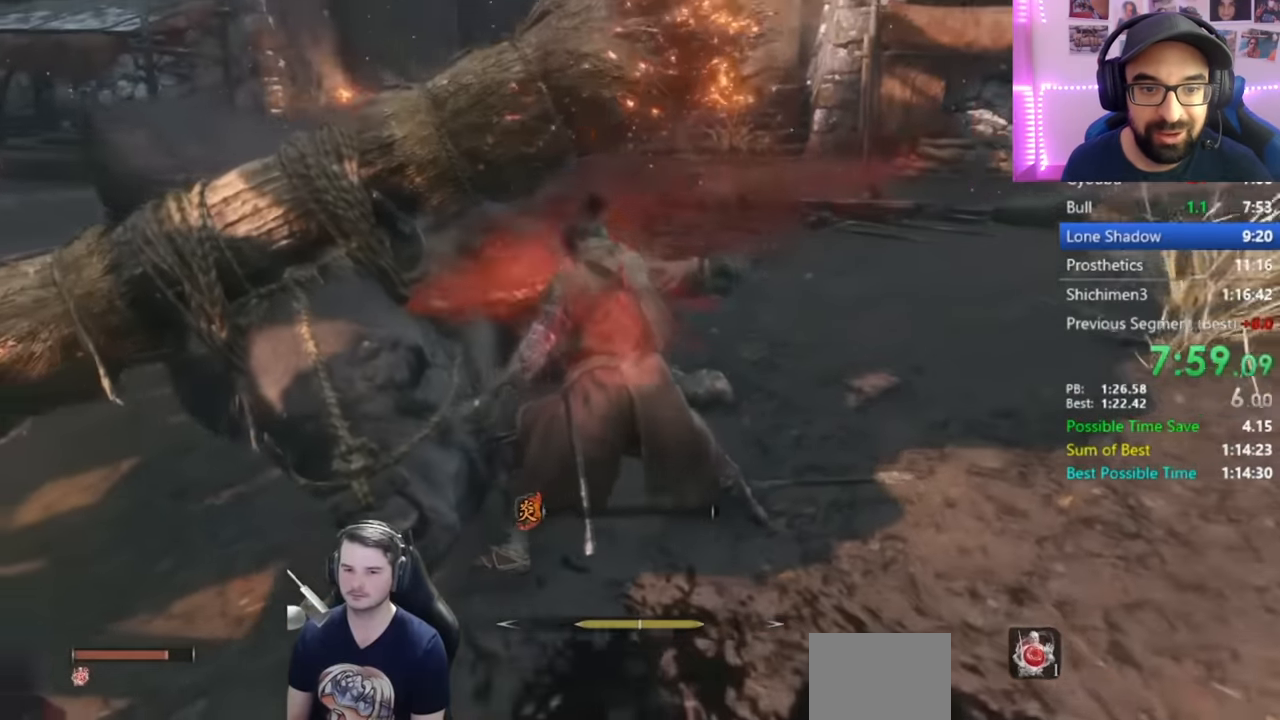
{"buttons": ["B"], "left_stick": "center", "right_stick": "center", "events": []}
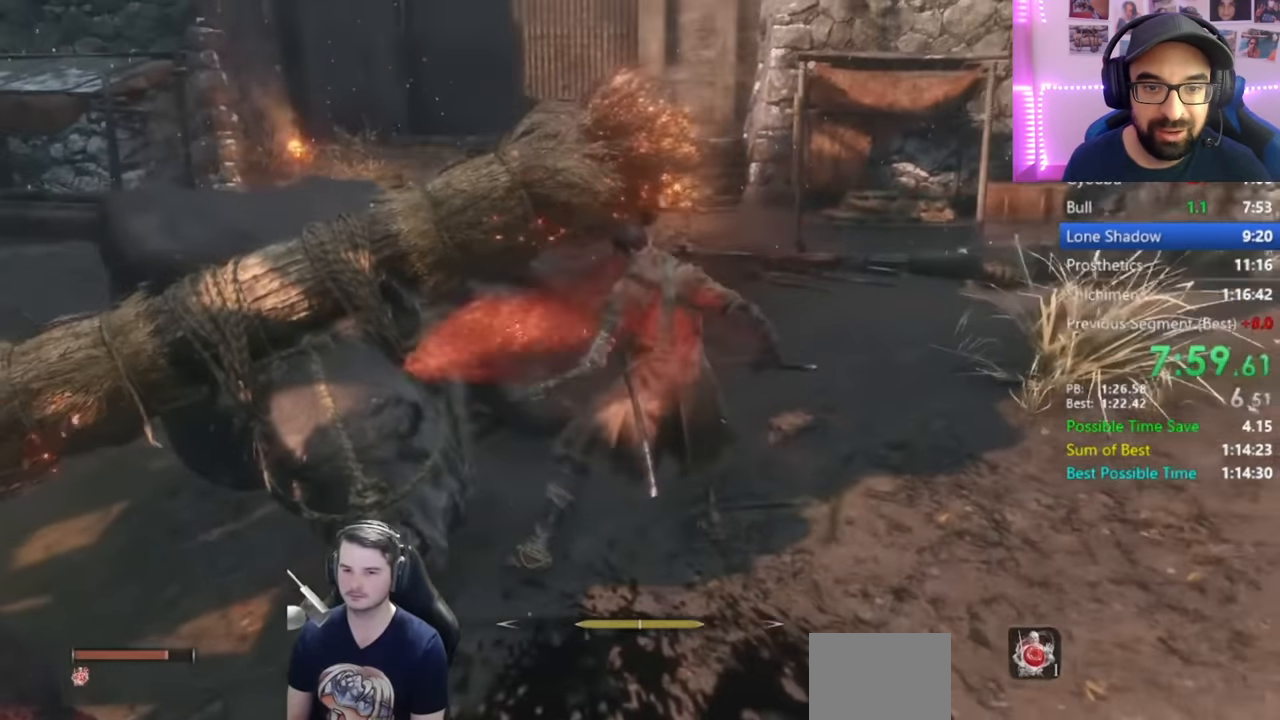
{"buttons": ["B"], "left_stick": "center", "right_stick": "center", "events": [[283, "right_stick", "down-left"], [417, "right_stick", "center"]]}
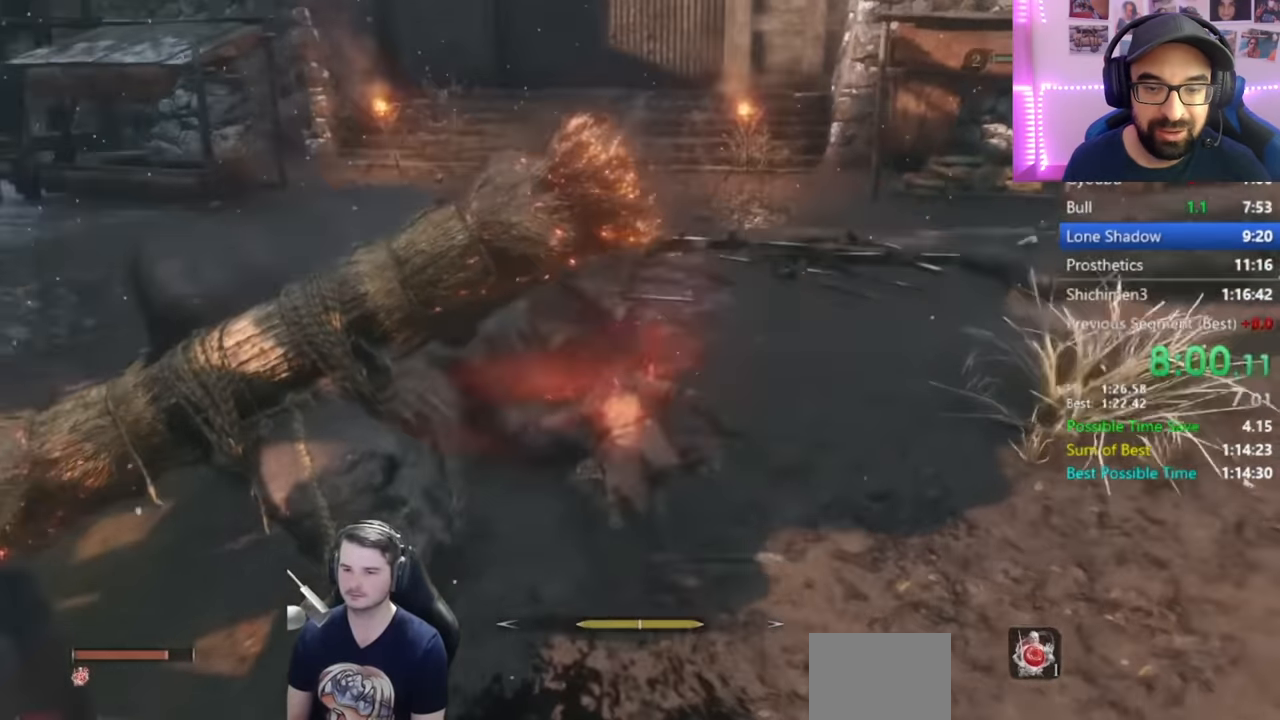
{"buttons": ["B"], "left_stick": "center", "right_stick": "down-right", "events": [[134, "right_stick", "down-right"]]}
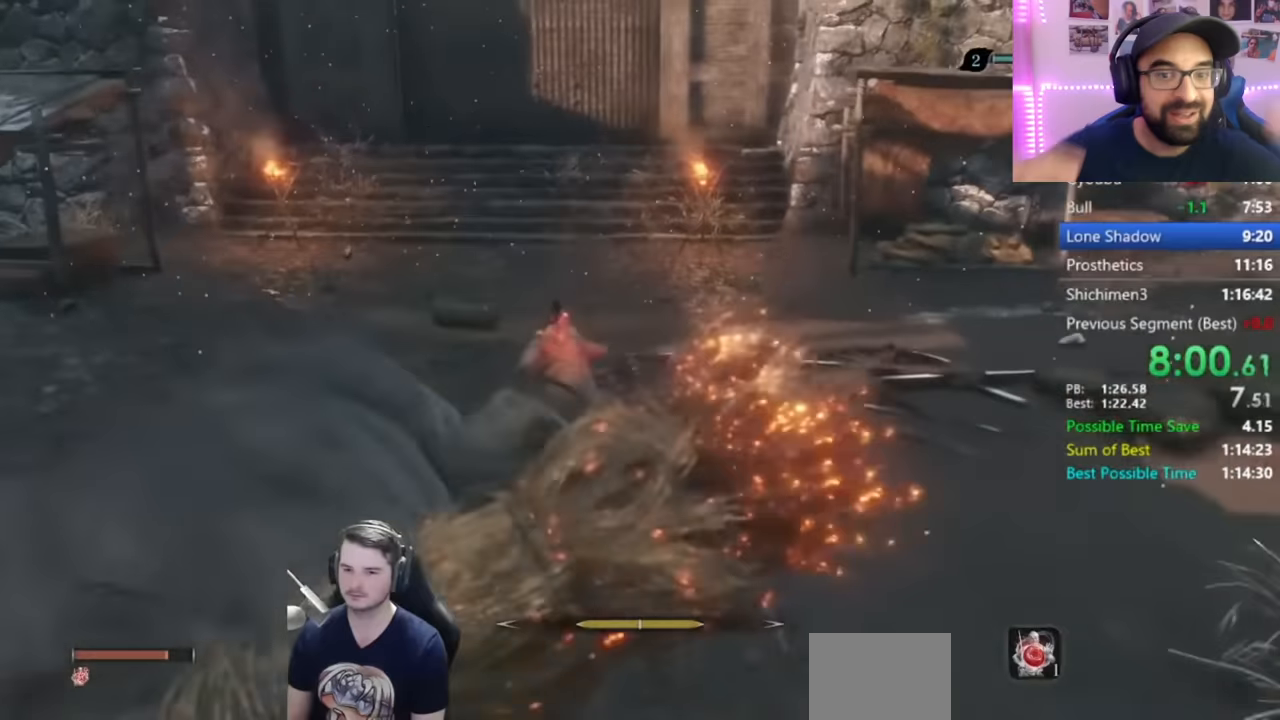
{"buttons": ["B"], "left_stick": "center", "right_stick": "center", "events": [[83, "right_stick", "center"]]}
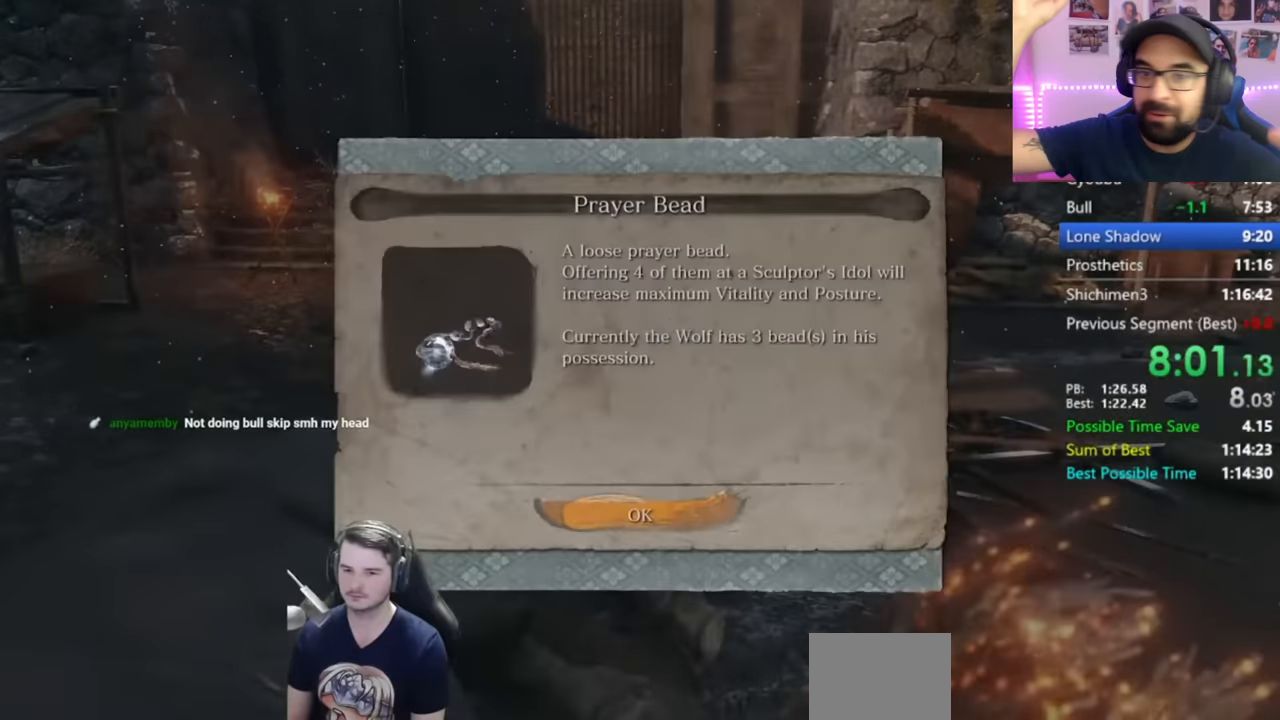
{"buttons": ["B"], "left_stick": "center", "right_stick": "center", "events": [[84, "A", "down"], [217, "A", "up"]]}
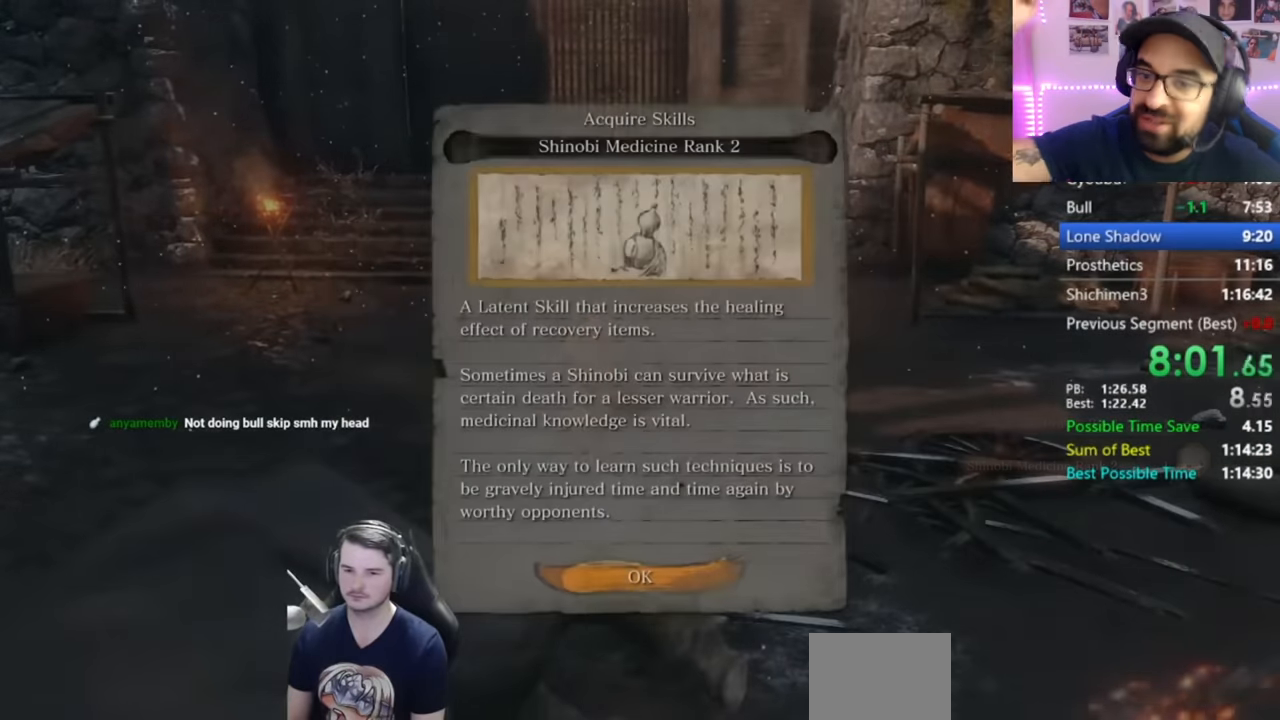
{"buttons": ["B"], "left_stick": "center", "right_stick": "center", "events": [[200, "A", "down"], [350, "A", "up"]]}
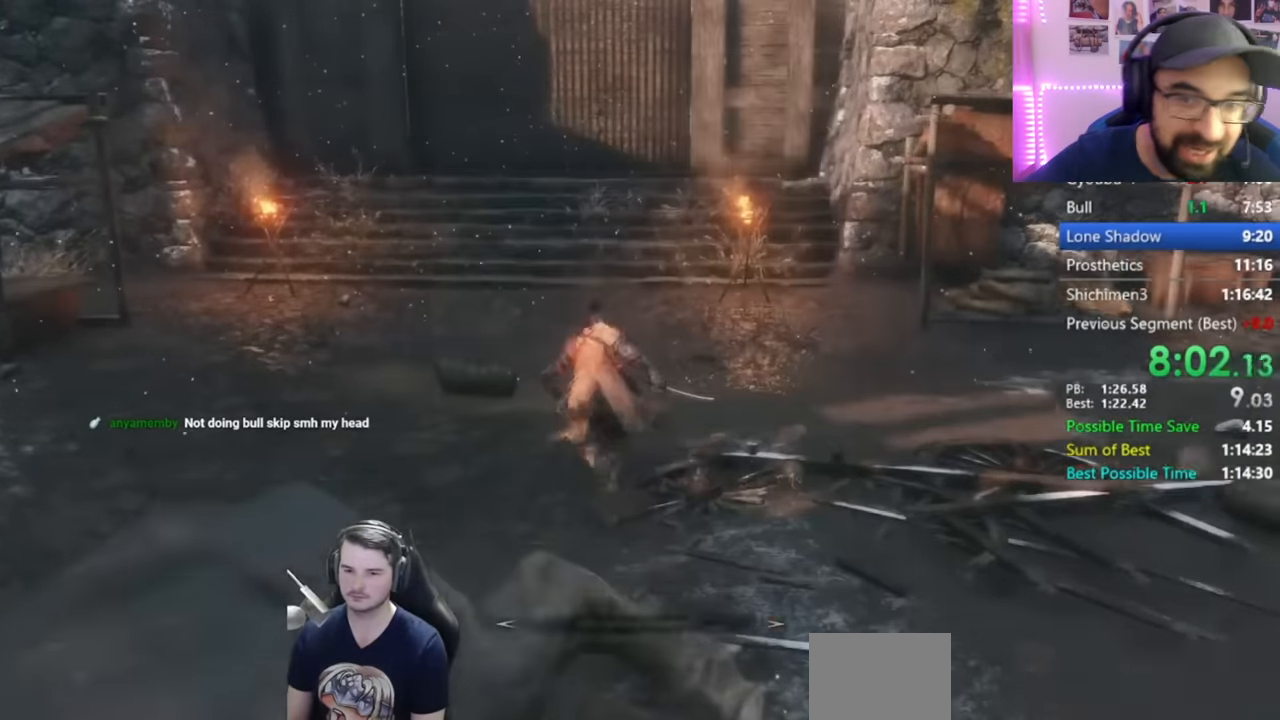
{"buttons": ["B"], "left_stick": "center", "right_stick": "down-right", "events": [[468, "right_stick", "down-right"]]}
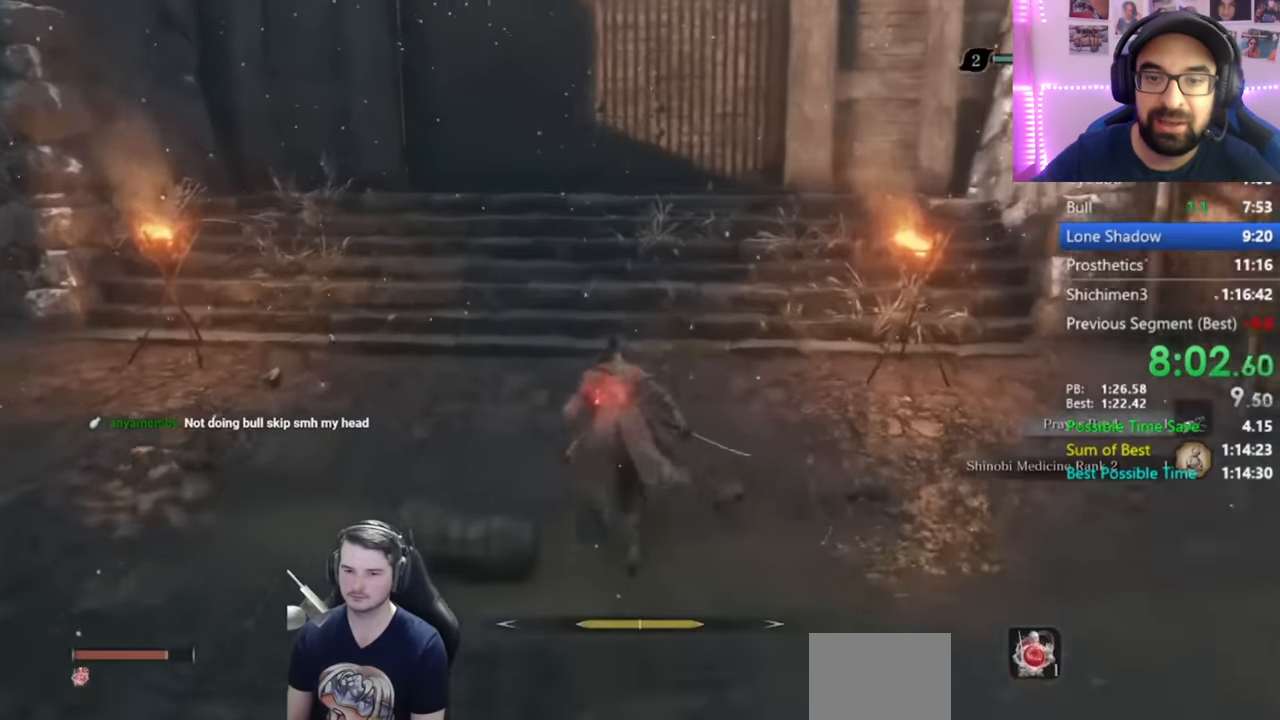
{"buttons": ["B"], "left_stick": "center", "right_stick": "down-right", "events": []}
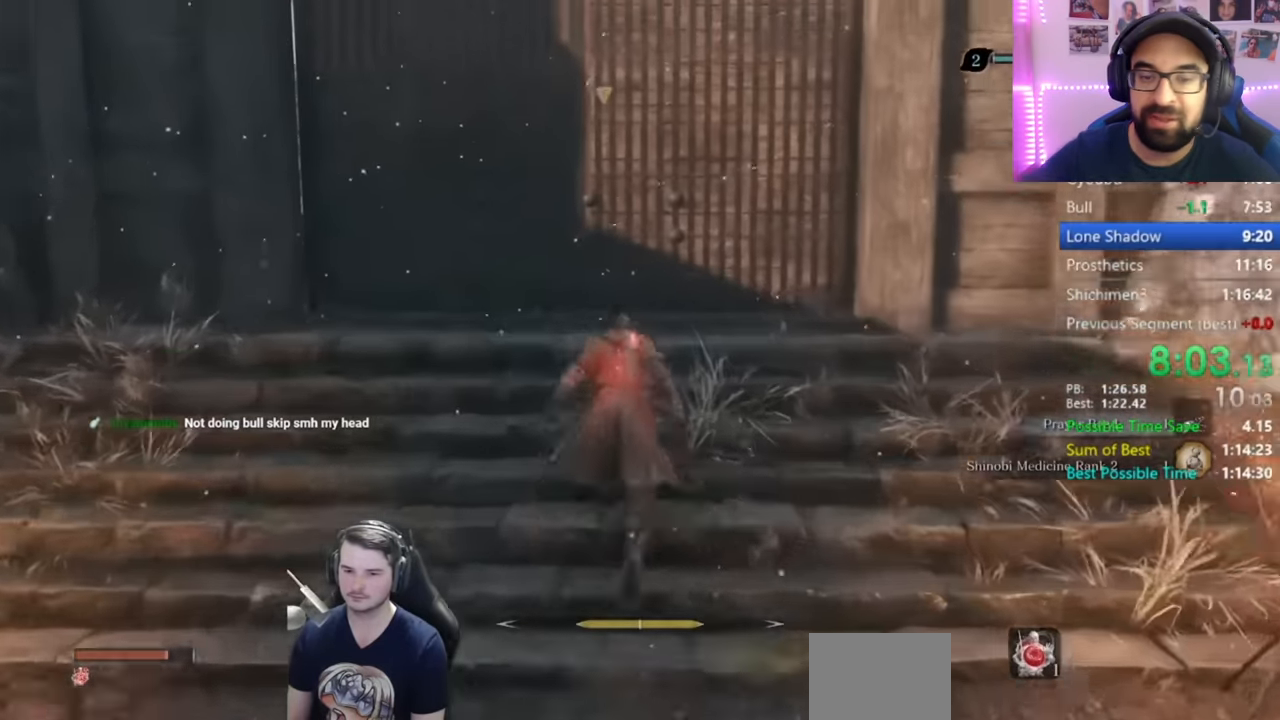
{"buttons": ["B"], "left_stick": "center", "right_stick": "center", "events": [[16, "right_stick", "center"]]}
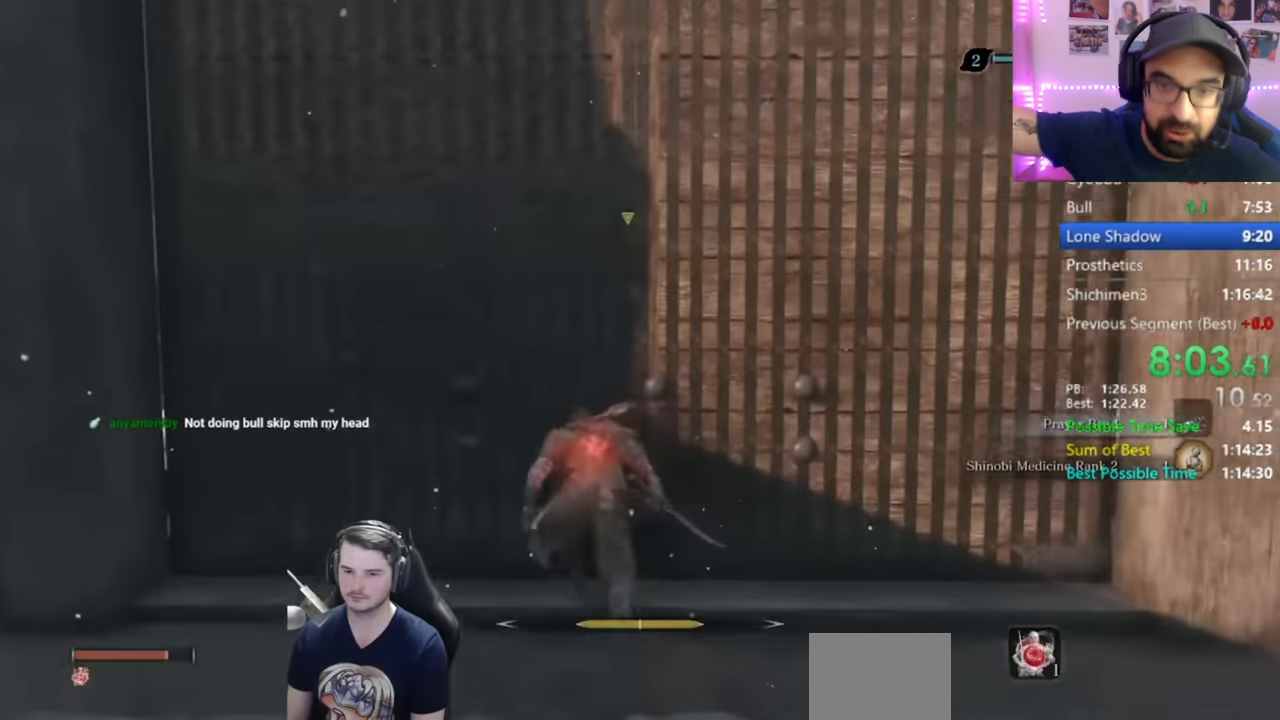
{"buttons": ["B"], "left_stick": "center", "right_stick": "center", "events": [[34, "right_stick", "down-right"], [401, "right_stick", "center"]]}
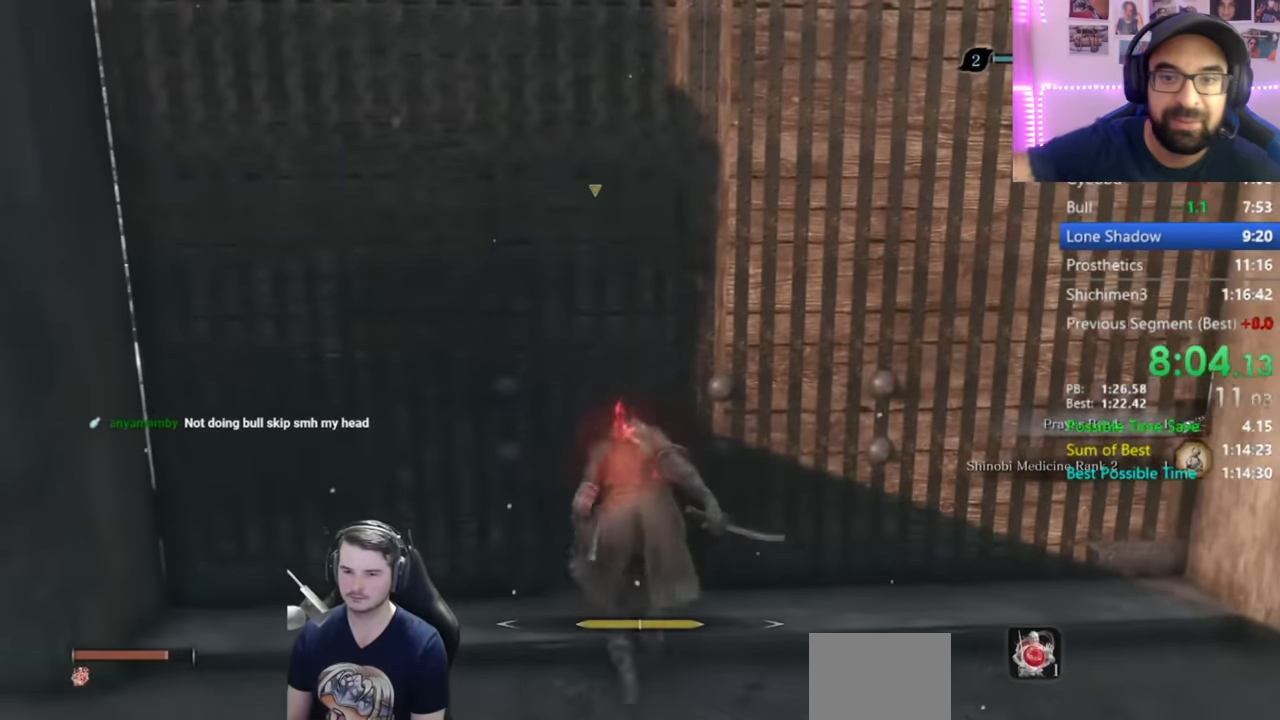
{"buttons": ["B"], "left_stick": "center", "right_stick": "center", "events": [[100, "right_stick", "down-right"], [350, "right_stick", "center"]]}
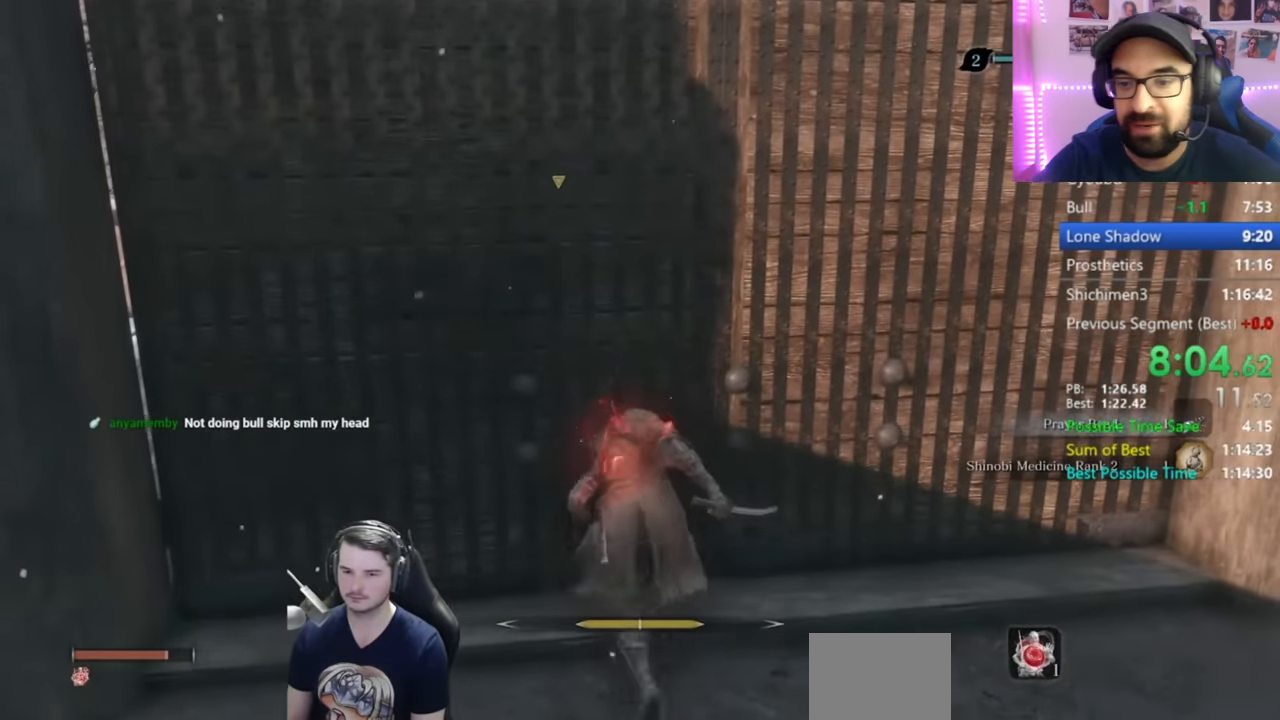
{"buttons": ["B"], "left_stick": "center", "right_stick": "center", "events": []}
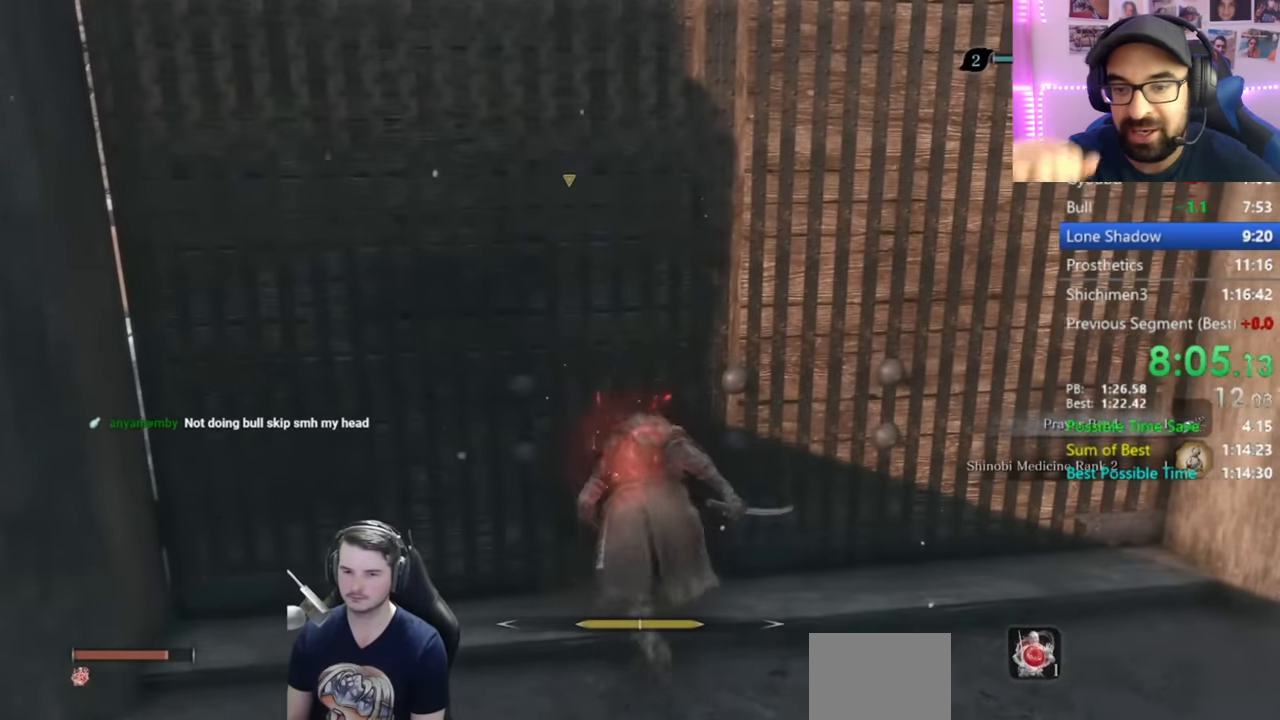
{"buttons": ["B"], "left_stick": "center", "right_stick": "down-right", "events": [[267, "right_stick", "down-right"]]}
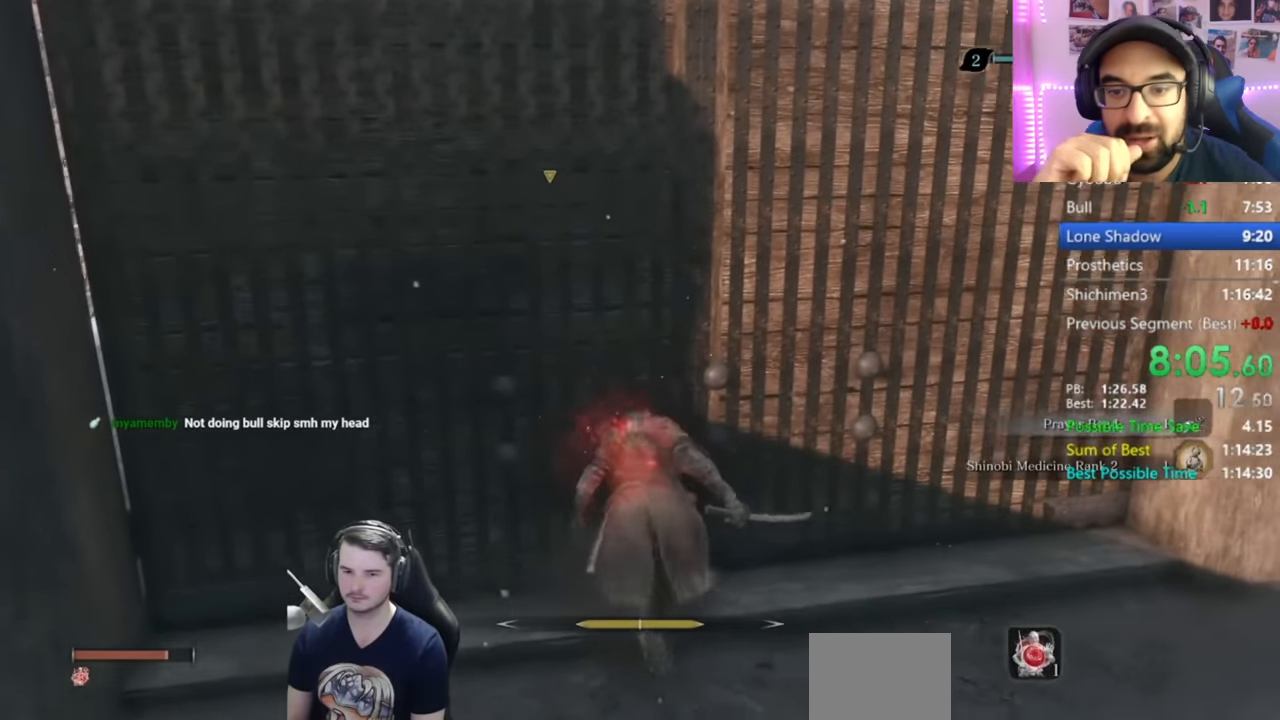
{"buttons": ["B"], "left_stick": "center", "right_stick": "down-right", "events": [[34, "right_stick", "center"], [234, "right_stick", "down-right"]]}
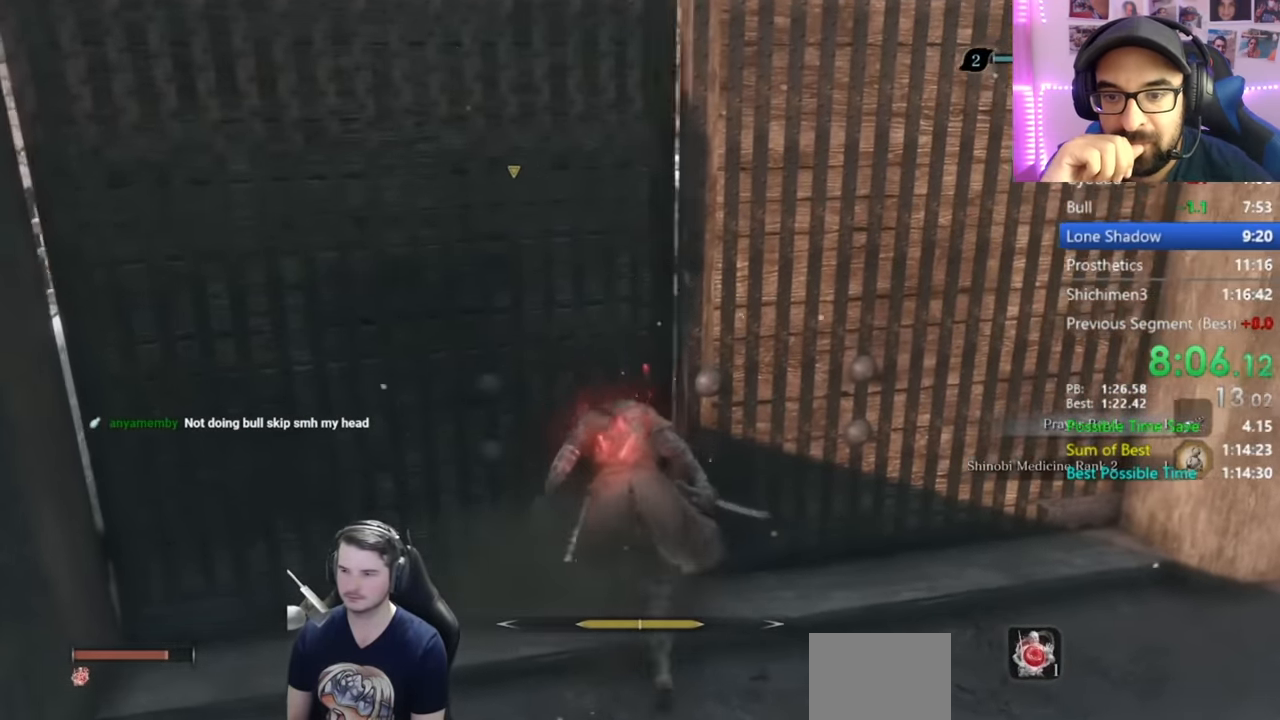
{"buttons": ["B"], "left_stick": "center", "right_stick": "center", "events": [[283, "right_stick", "center"]]}
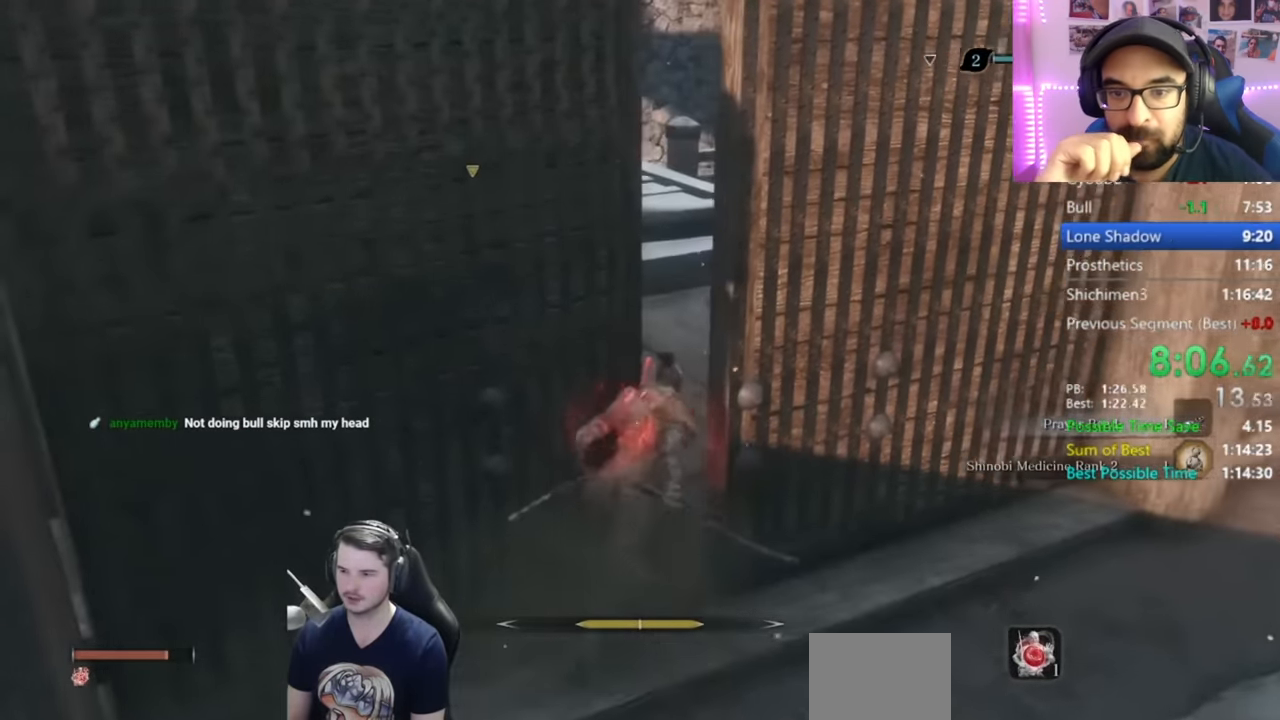
{"buttons": ["B"], "left_stick": "center", "right_stick": "left", "events": [[317, "right_stick", "left"]]}
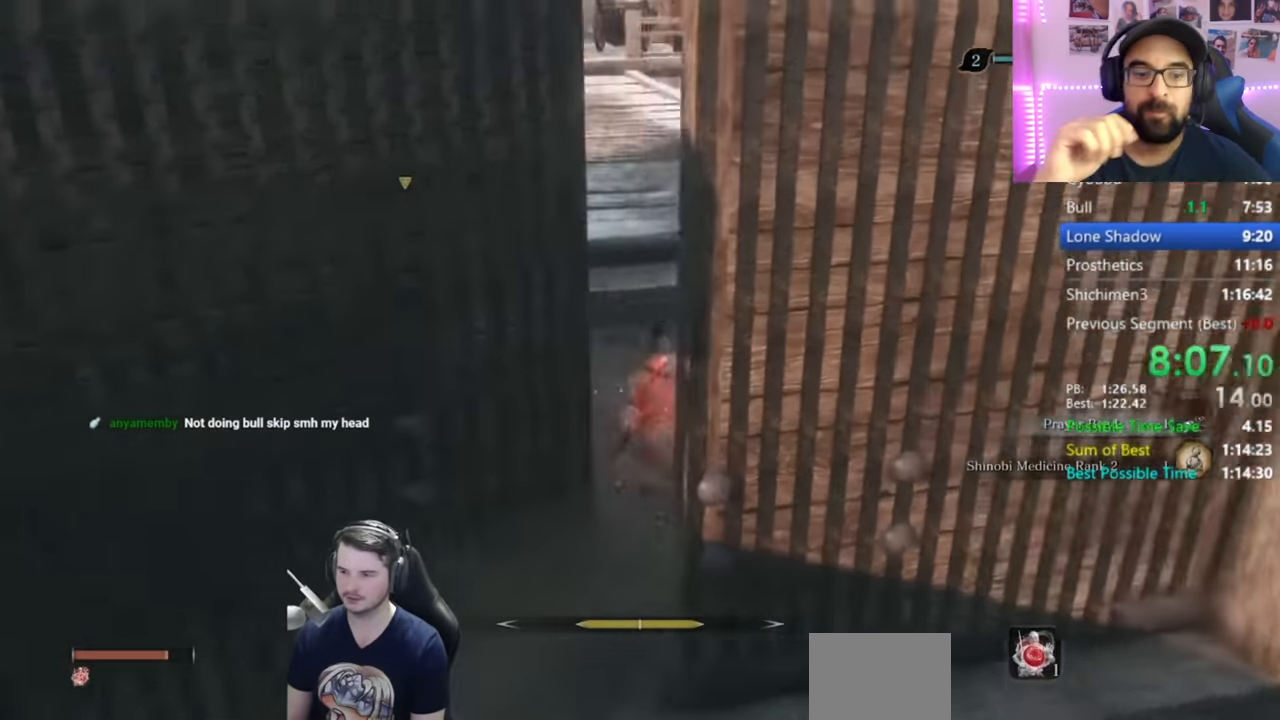
{"buttons": ["B"], "left_stick": "center", "right_stick": "left", "events": []}
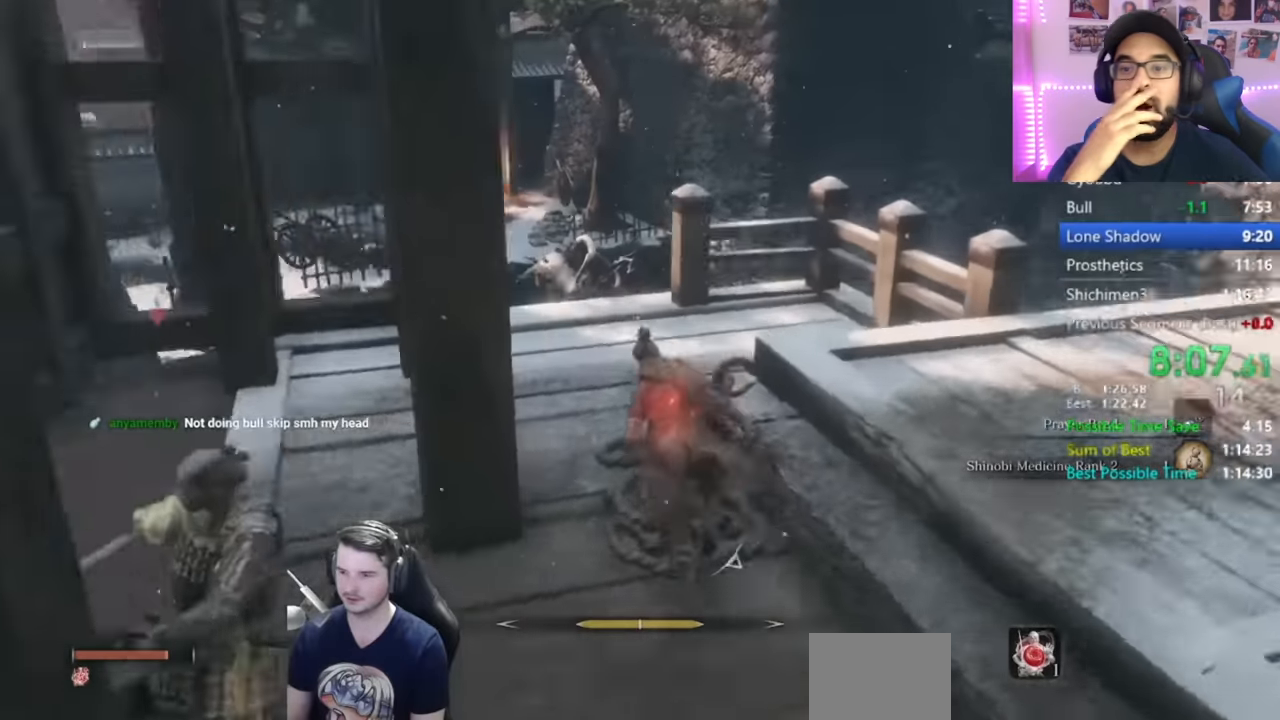
{"buttons": ["B"], "left_stick": "center", "right_stick": "center", "events": [[17, "right_stick", "center"]]}
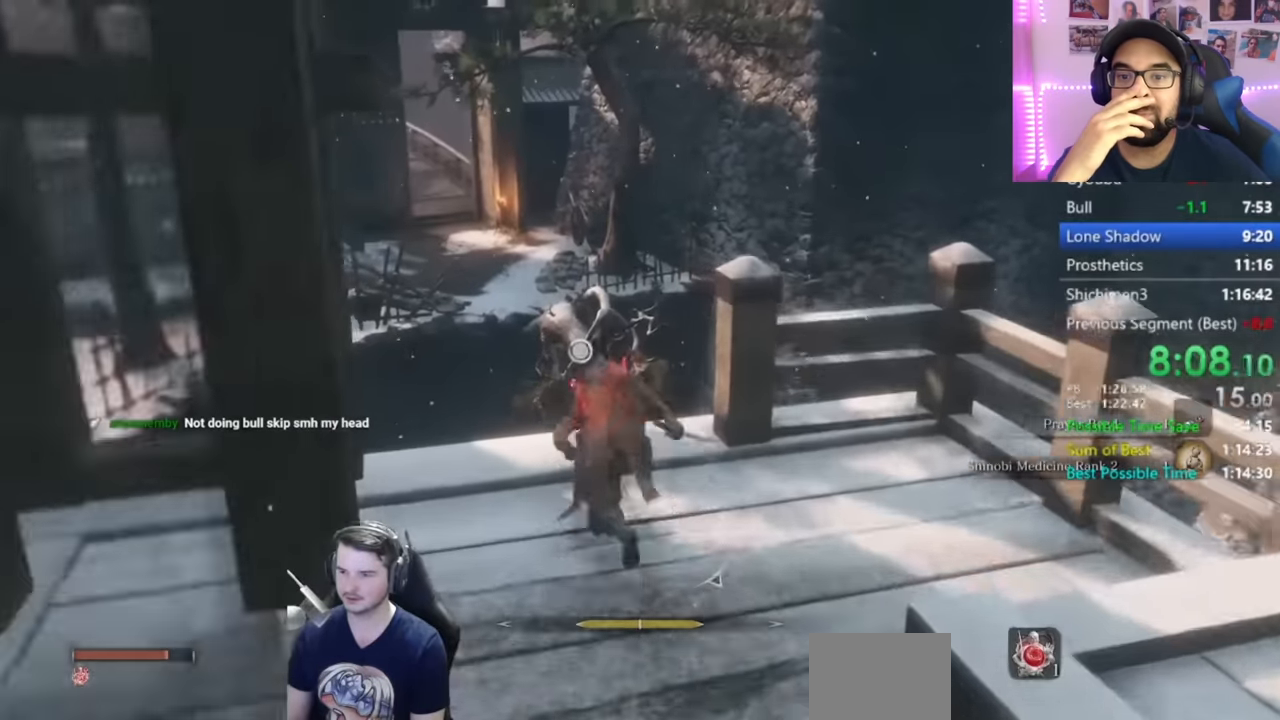
{"buttons": ["B"], "left_stick": "center", "right_stick": "center", "events": [[267, "L2", "down"], [450, "L2", "up"]]}
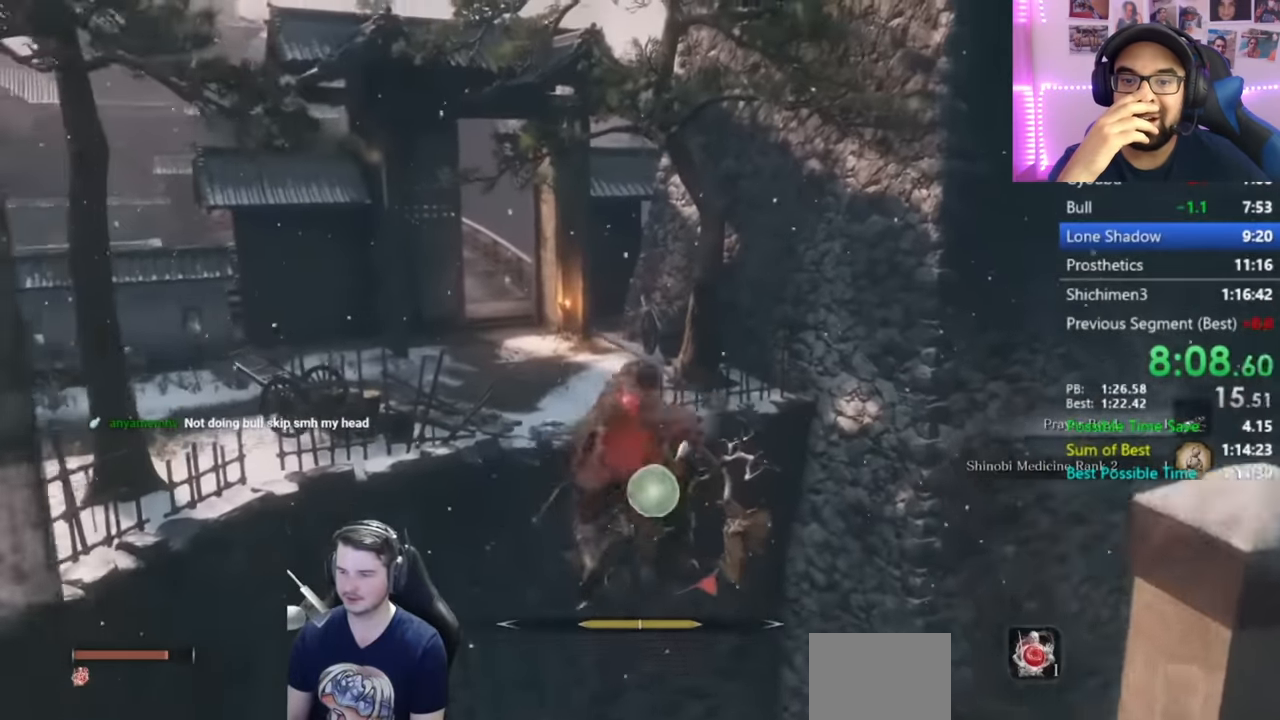
{"buttons": ["B"], "left_stick": "center", "right_stick": "center", "events": []}
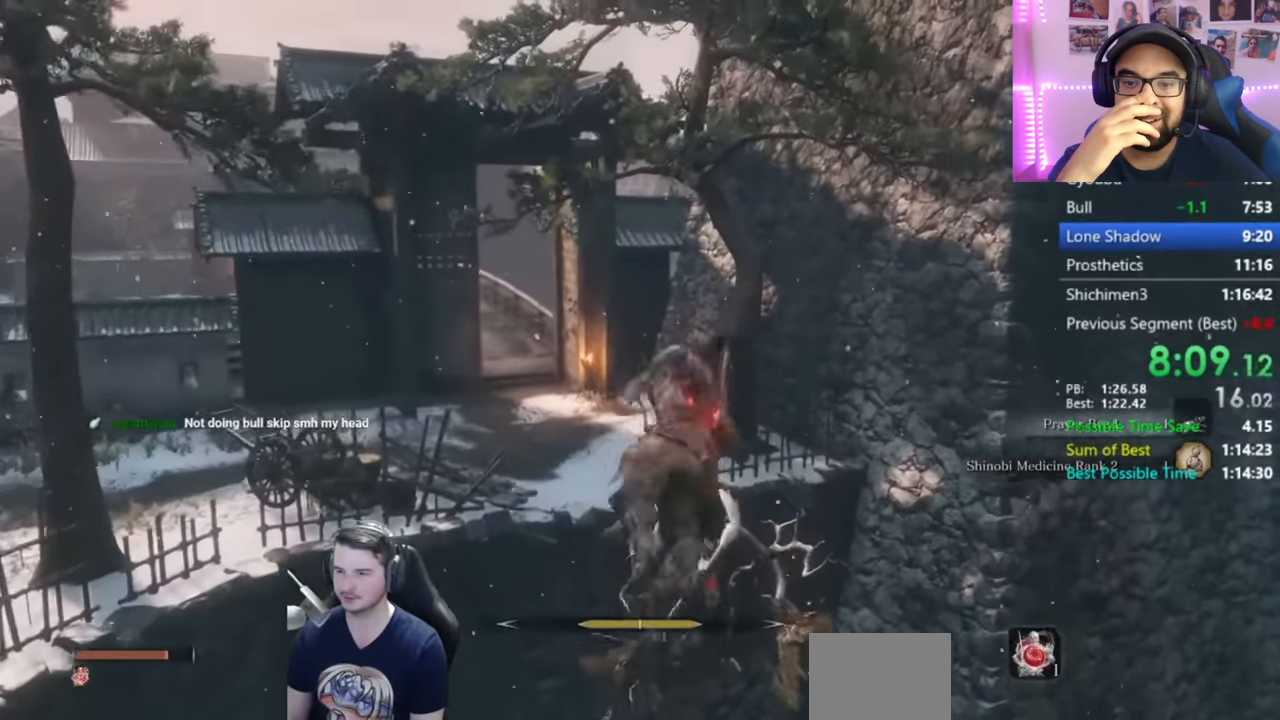
{"buttons": ["B"], "left_stick": "center", "right_stick": "down", "events": [[100, "right_stick", "down"]]}
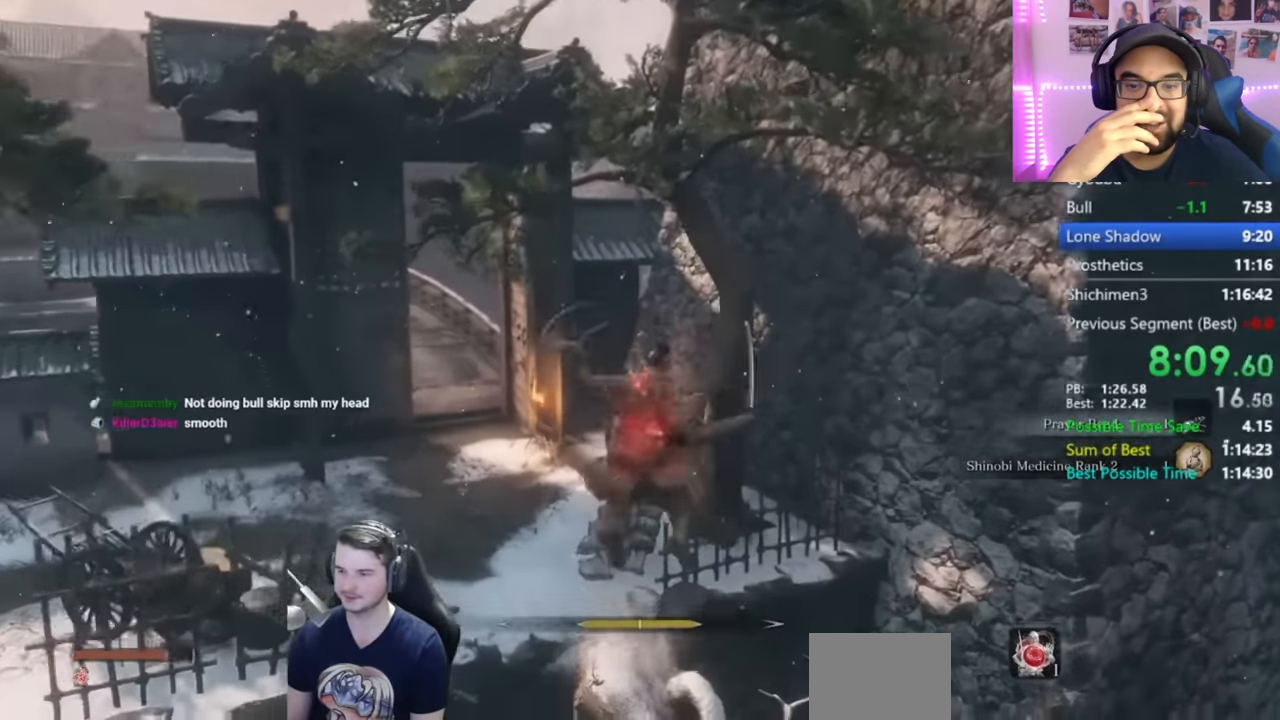
{"buttons": ["B"], "left_stick": "center", "right_stick": "down-left", "events": [[134, "right_stick", "down-left"]]}
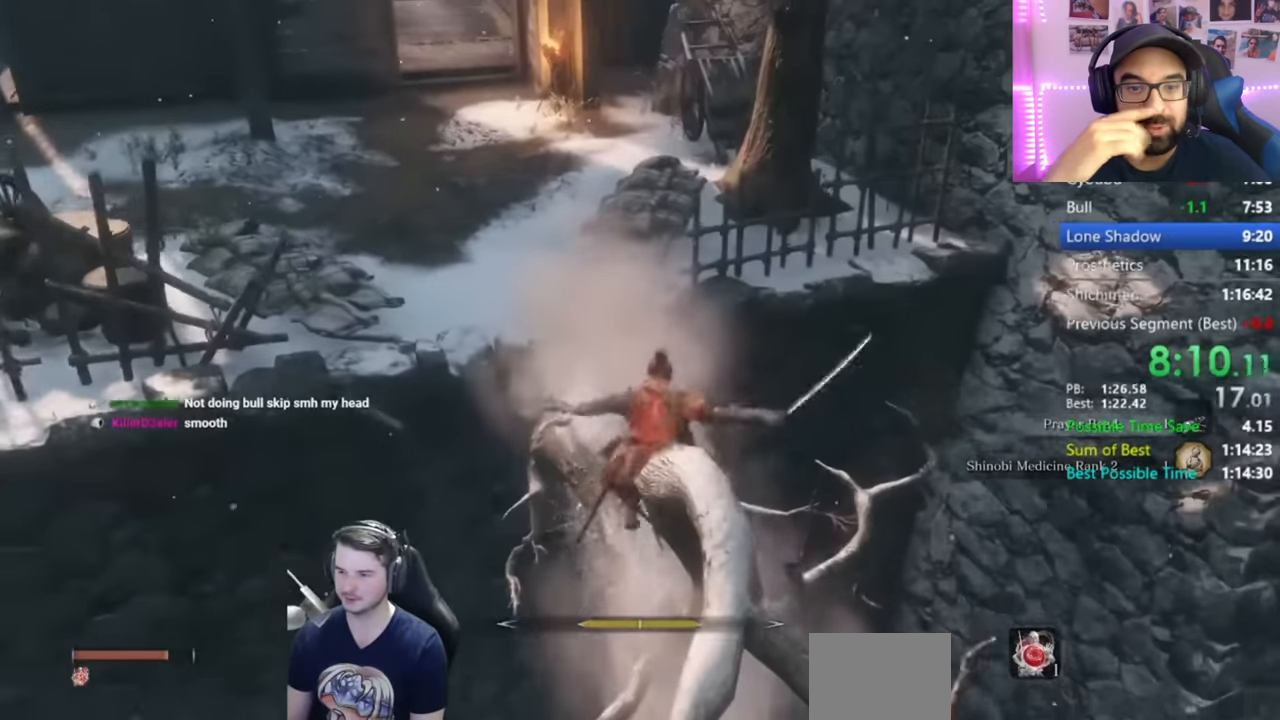
{"buttons": ["B"], "left_stick": "center", "right_stick": "up-left", "events": [[217, "right_stick", "up-left"]]}
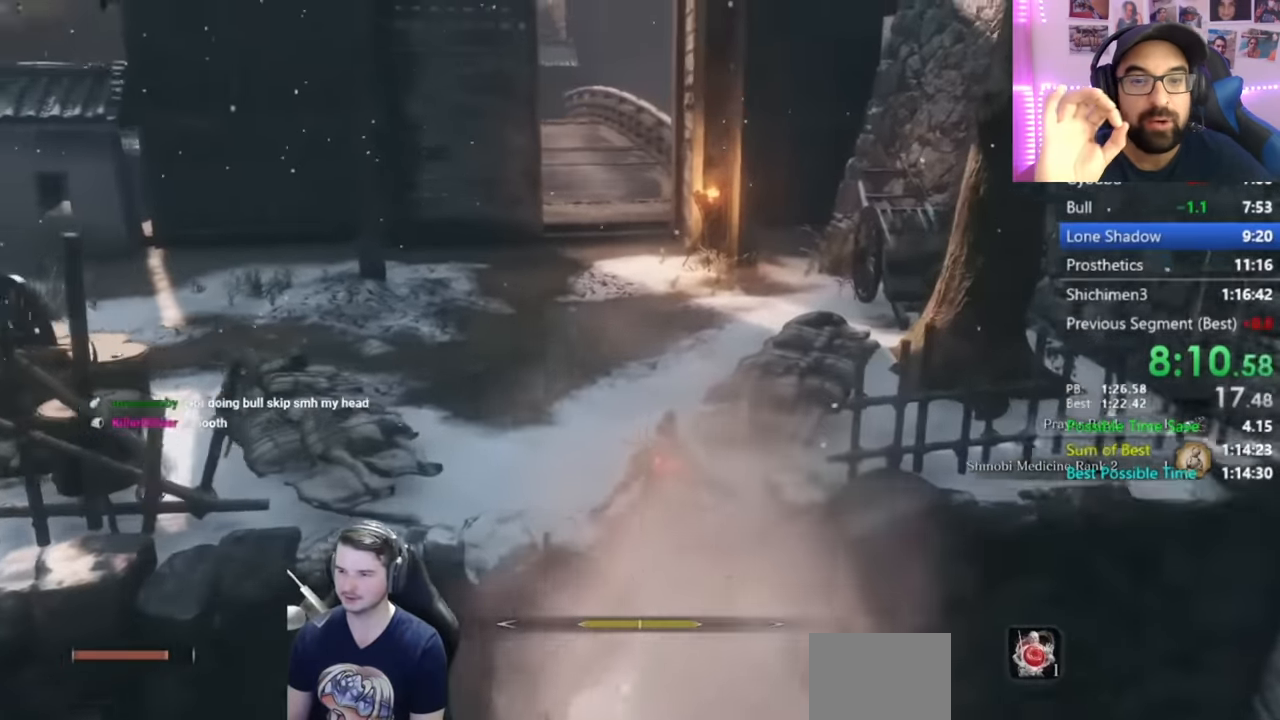
{"buttons": ["B"], "left_stick": "center", "right_stick": "center", "events": [[350, "right_stick", "center"]]}
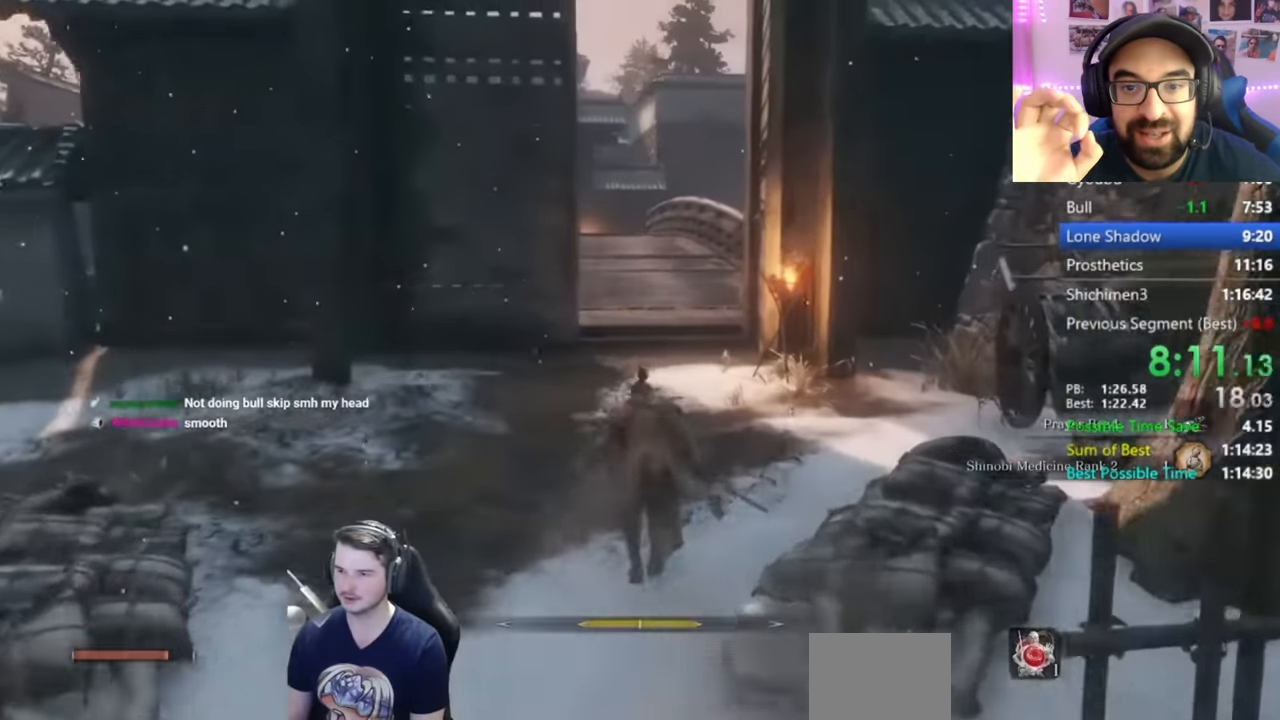
{"buttons": ["B"], "left_stick": "center", "right_stick": "up-left", "events": [[183, "right_stick", "up-left"]]}